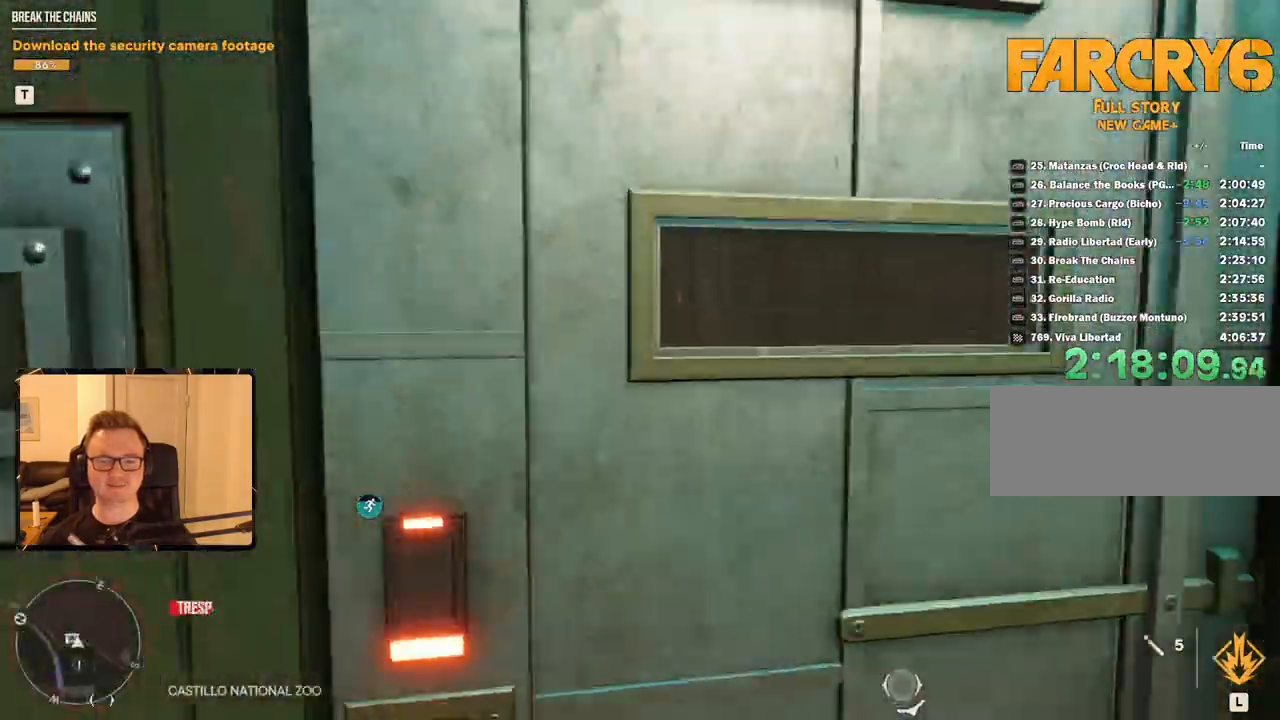
Gameplay with keyboard and mouse; each line is a JSON object with the keys and mouse buttons held at the frame after it. "events" lists presses ("down") and releases ("up") of "1", "2", "3", "4", "5", "6", "7", "8", "9", "a", "alt", "b", "c", "caps_lock", "ctrl", "d", "e", "escape", "f", "g", "h", "m", "n", "q", "r", "return", "s", "shift", "space", "t", "tab", "v", "w", "x", "y", "z", "mouse_left", "mouse_right", "mouse_mb4", "mouse_mb5", "mouse_wheel_up" and "mouse_wheel_down" between this image and that frame as [ms after this image, input, new state], when the widget could be followed in between. "mouse_left", "mouse_right", "mouse_mb4", "mouse_mb5", "mouse_wheel_up", "mouse_wheel_down" = the "left", "right", "mb4", "mb5", "wheel_up", "wheel_down" buttons of the "mouse" list. No other keys are recorded. Mouse movement is not recorded.
{"keys": ["w"], "mouse": [], "events": []}
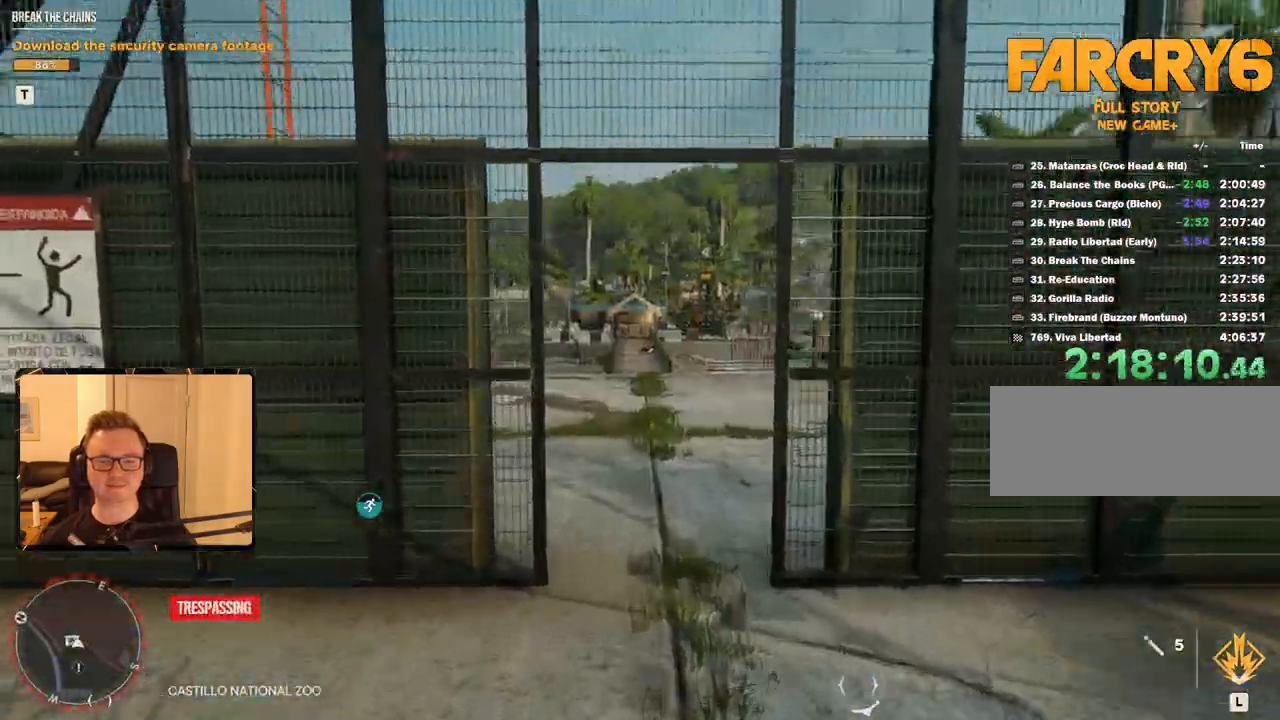
{"keys": ["d", "w"], "mouse": [], "events": [[17, "w", "up"], [217, "w", "down"], [450, "d", "down"]]}
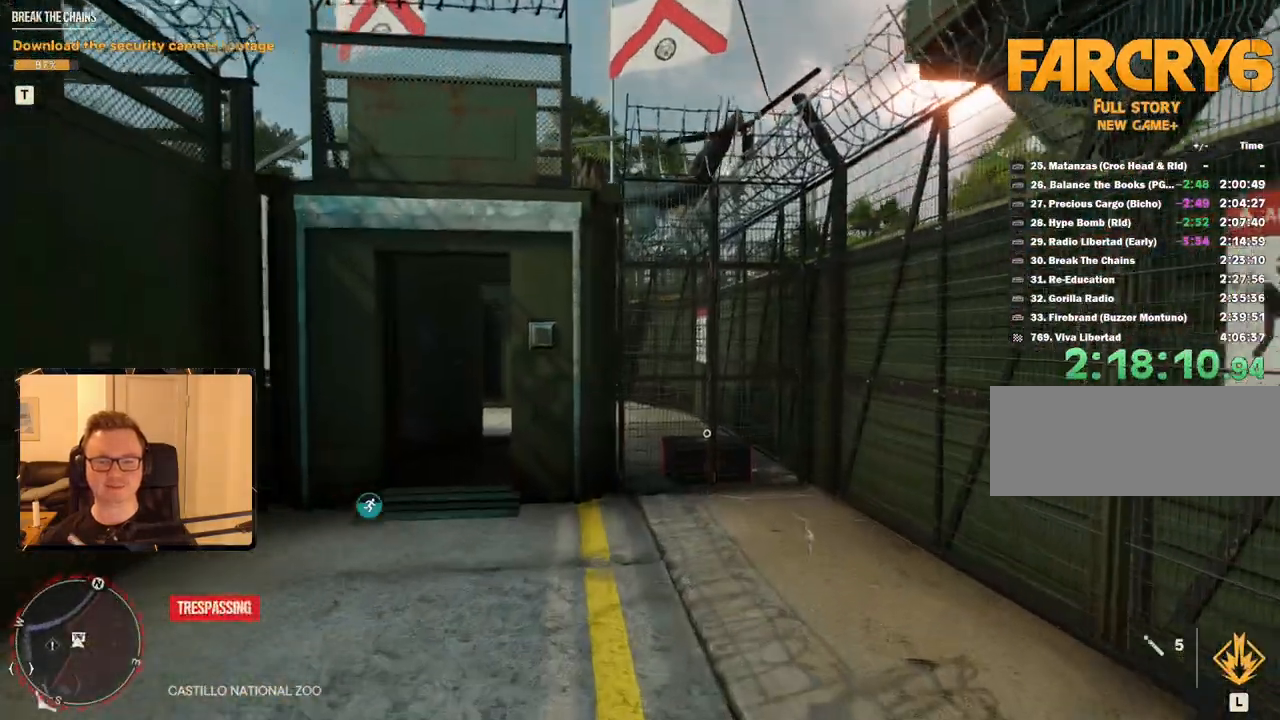
{"keys": ["a", "shift", "w"], "mouse": [], "events": [[50, "d", "up"], [283, "a", "down"], [417, "shift", "down"]]}
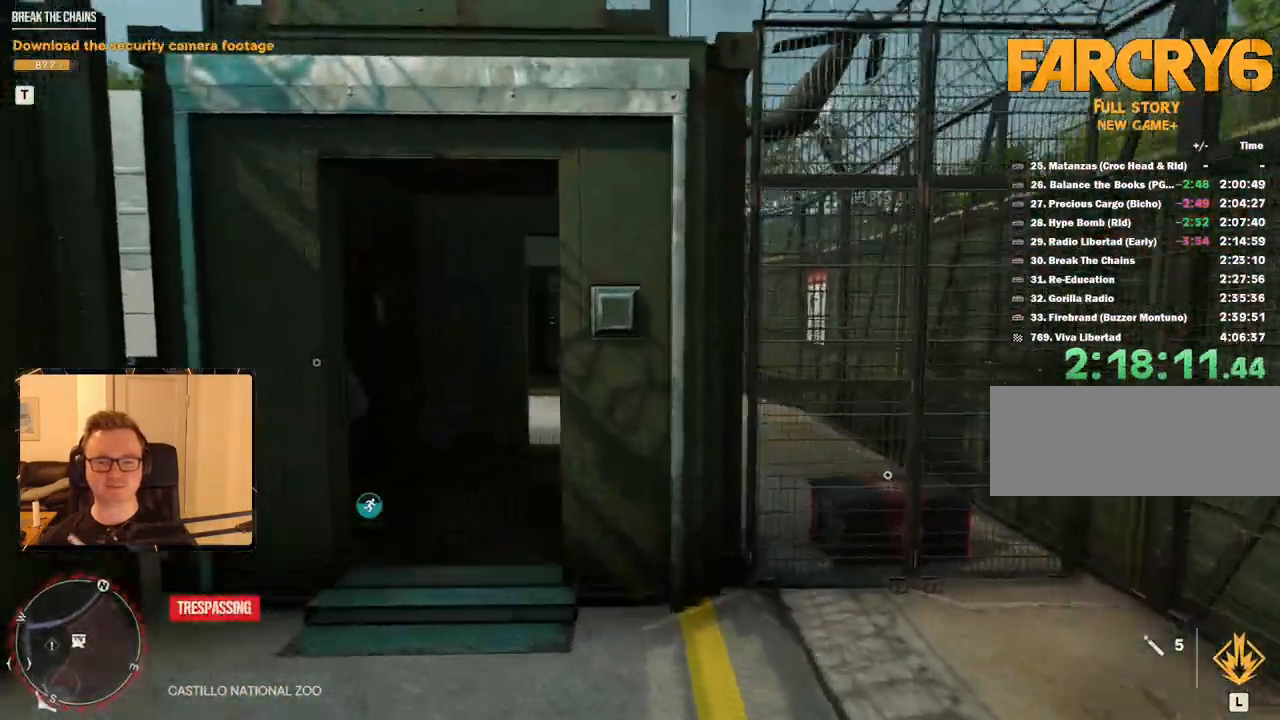
{"keys": ["w"], "mouse": [], "events": [[100, "a", "up"], [250, "shift", "up"]]}
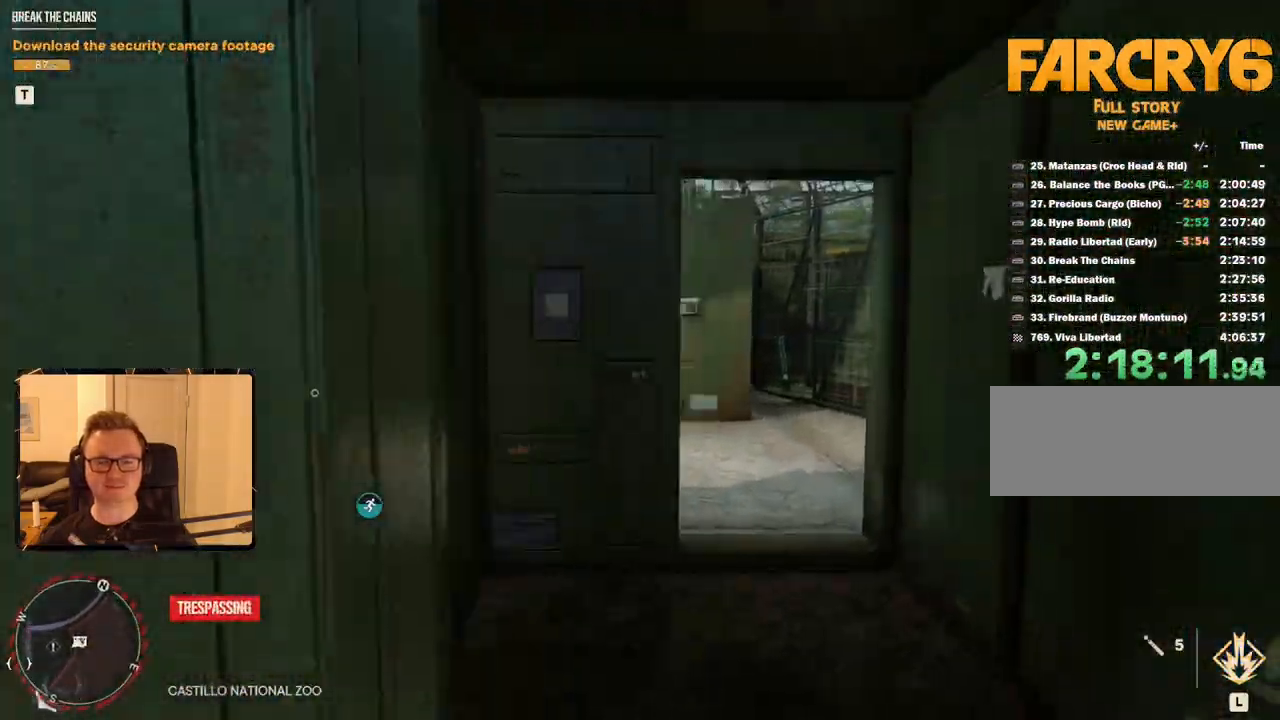
{"keys": ["a", "w"], "mouse": [], "events": [[350, "w", "up"], [483, "a", "down"], [483, "w", "down"]]}
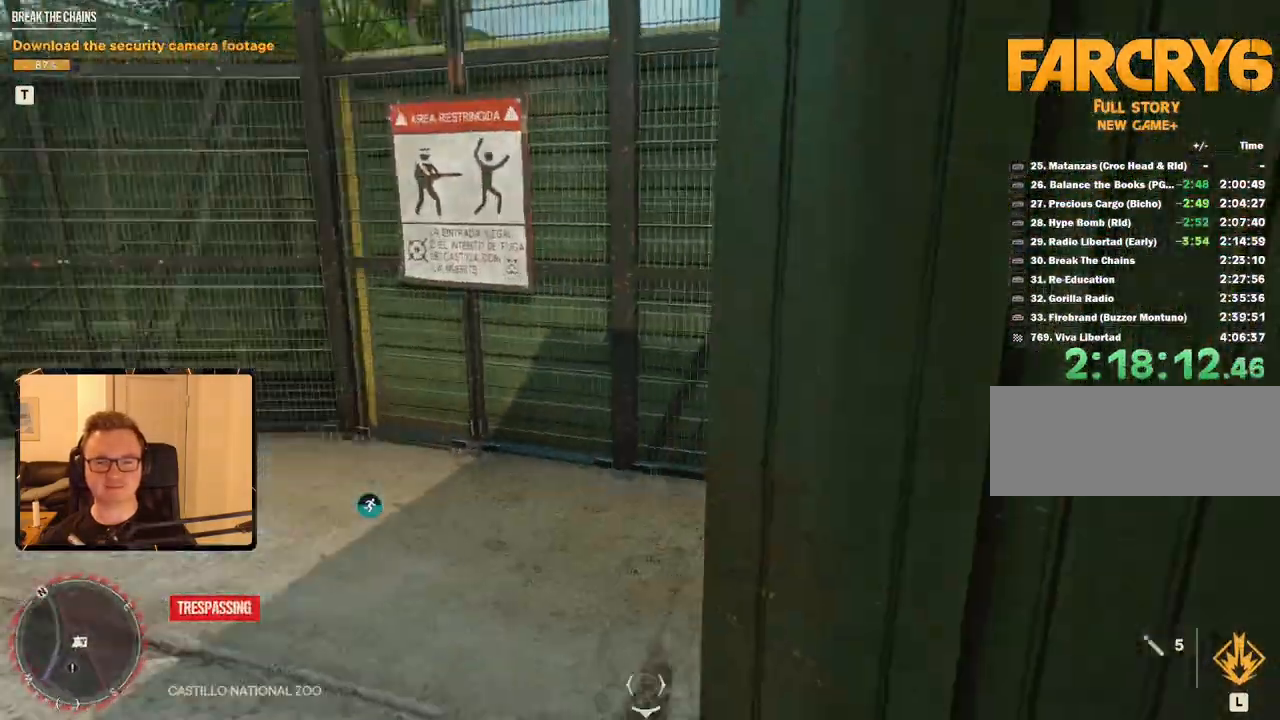
{"keys": ["a", "w"], "mouse": [], "events": [[217, "a", "up"], [217, "w", "up"], [450, "a", "down"], [450, "w", "down"]]}
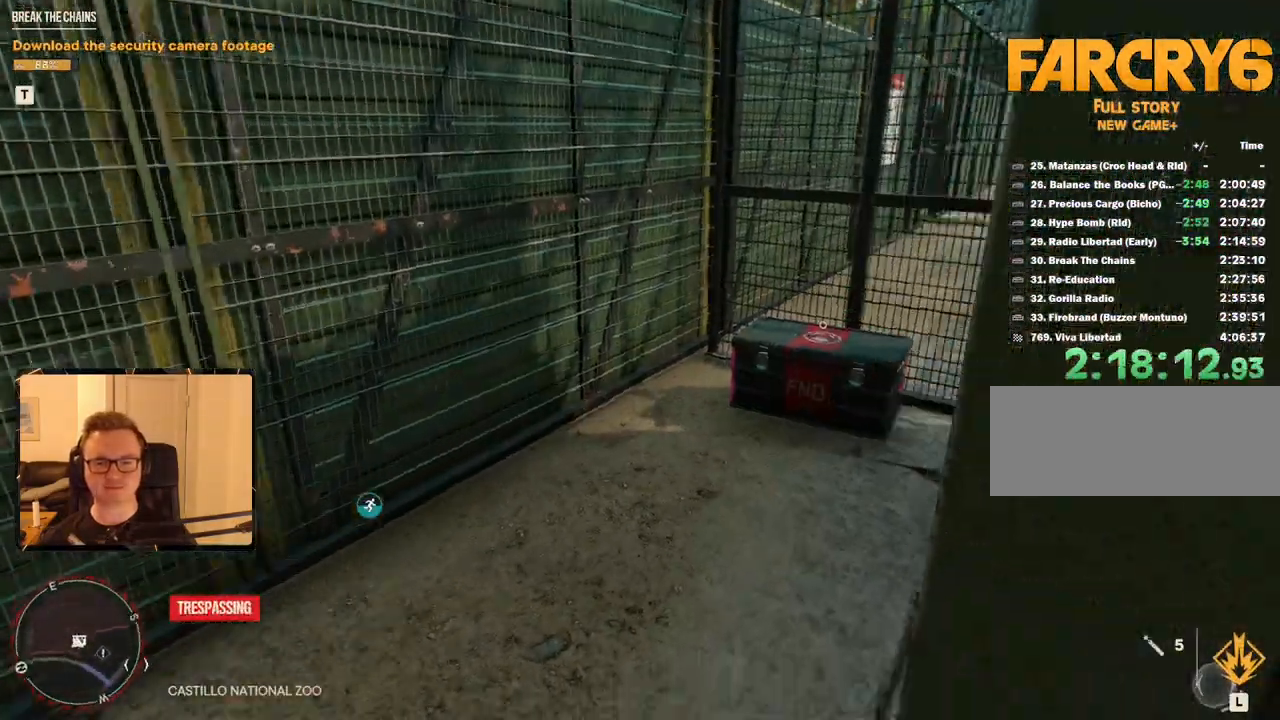
{"keys": ["w"], "mouse": [], "events": [[467, "a", "up"]]}
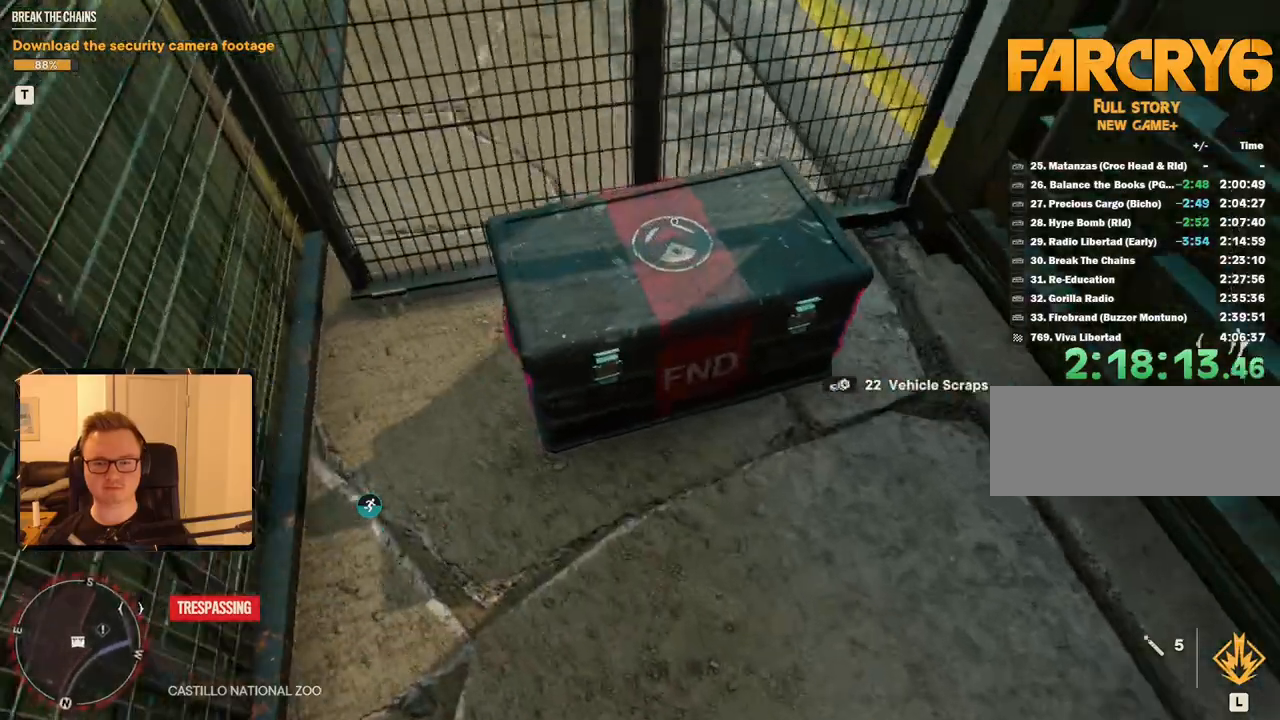
{"keys": ["d"], "mouse": [], "events": [[17, "e", "down"], [17, "w", "up"], [100, "e", "up"], [300, "d", "down"]]}
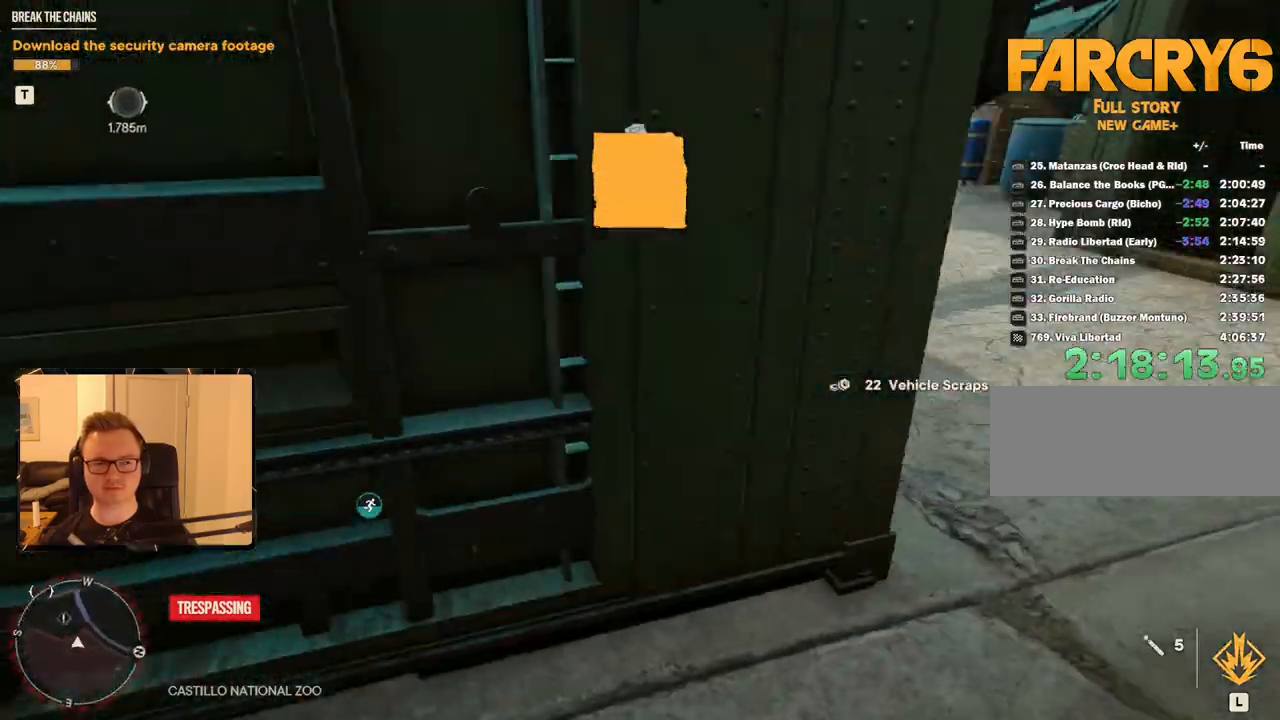
{"keys": ["w"], "mouse": [], "events": [[17, "w", "down"], [217, "d", "up"]]}
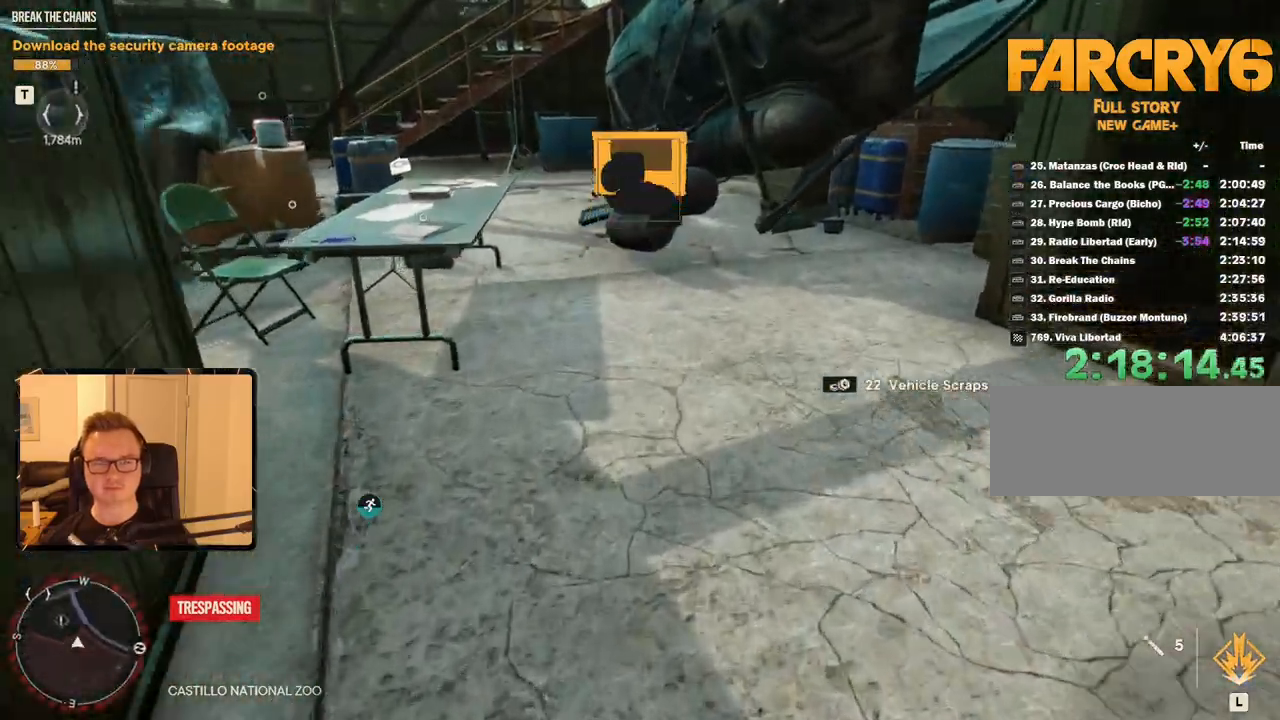
{"keys": ["w"], "mouse": [], "events": [[217, "space", "down"], [400, "space", "up"]]}
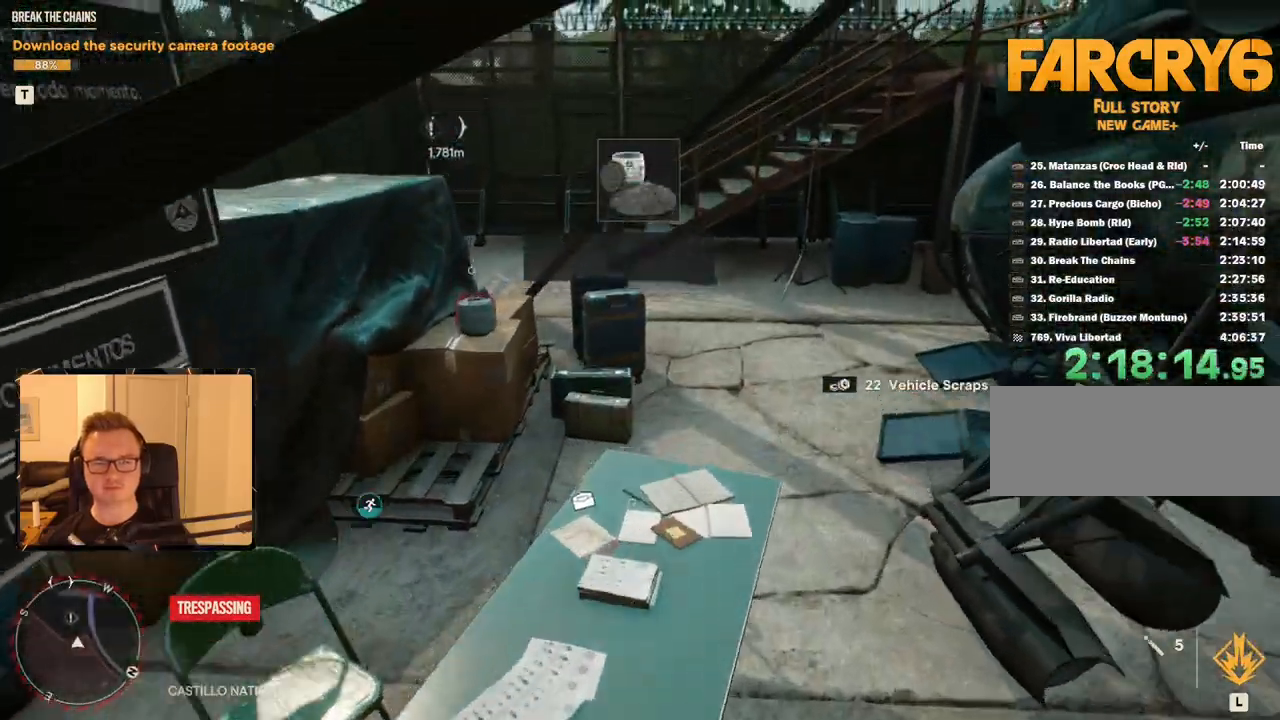
{"keys": [], "mouse": [], "events": [[417, "w", "up"]]}
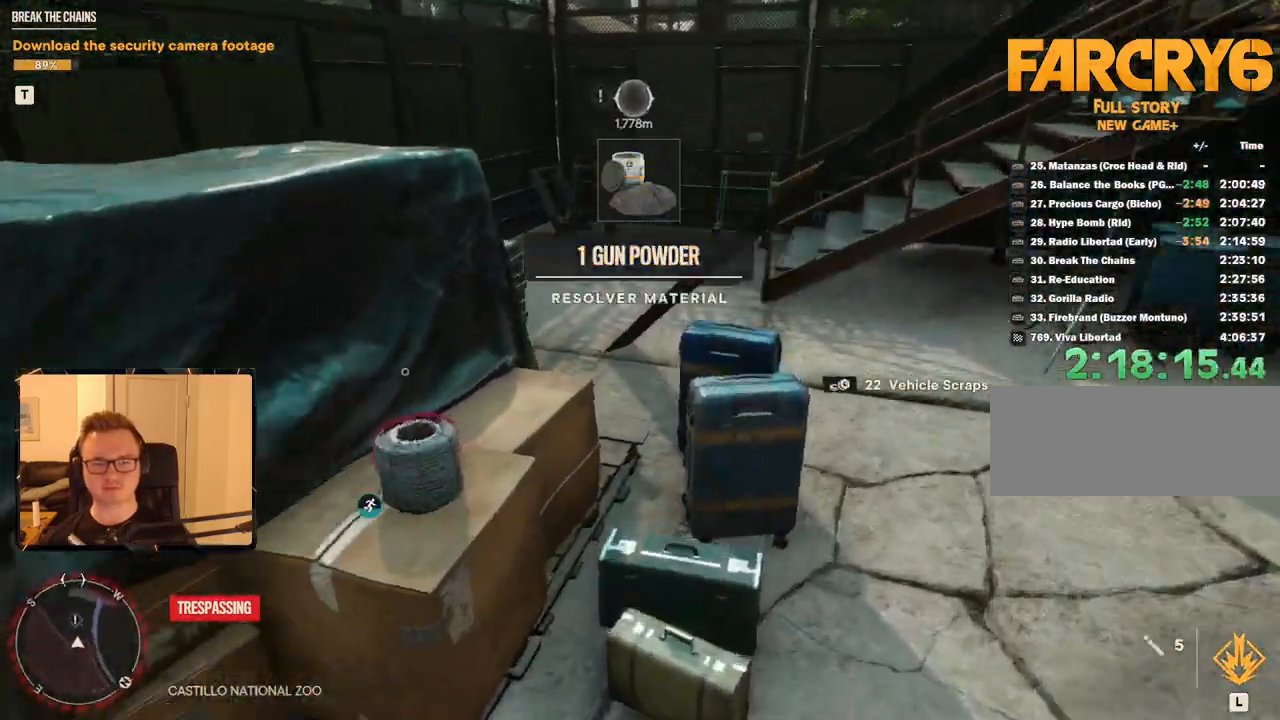
{"keys": [], "mouse": [], "events": [[150, "w", "down"], [283, "w", "up"], [383, "e", "down"], [483, "e", "up"]]}
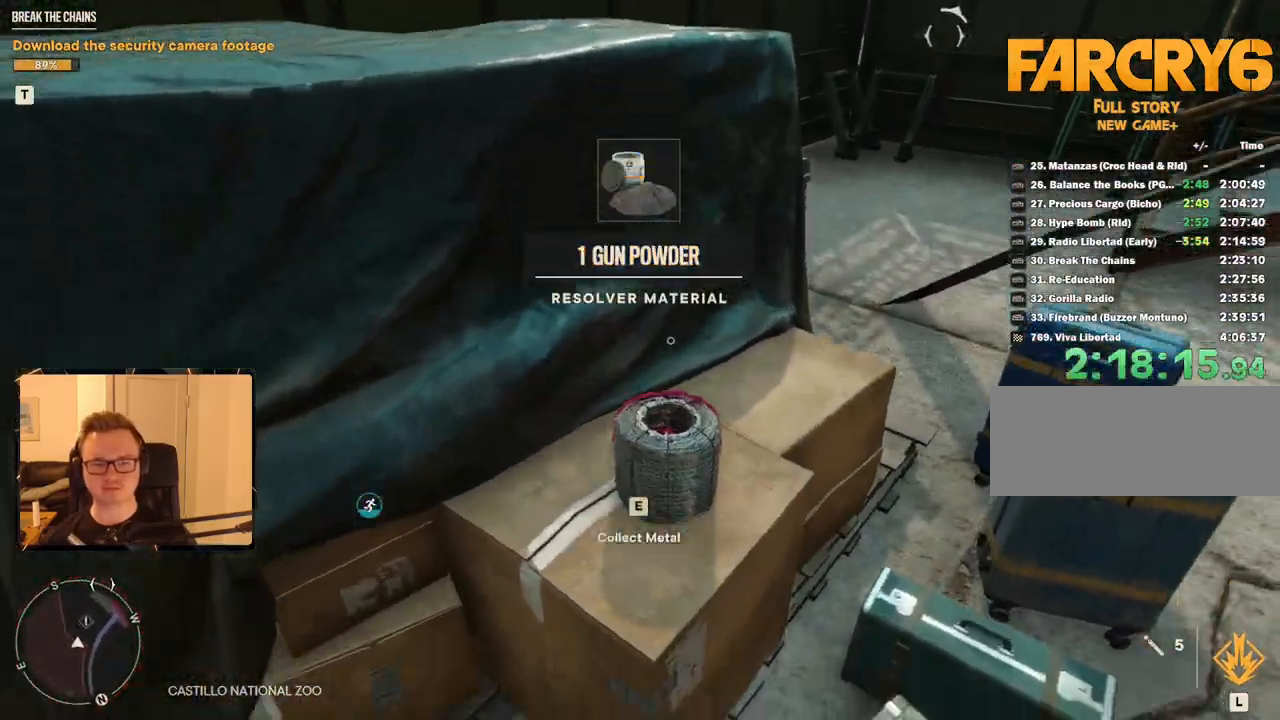
{"keys": [], "mouse": [], "events": []}
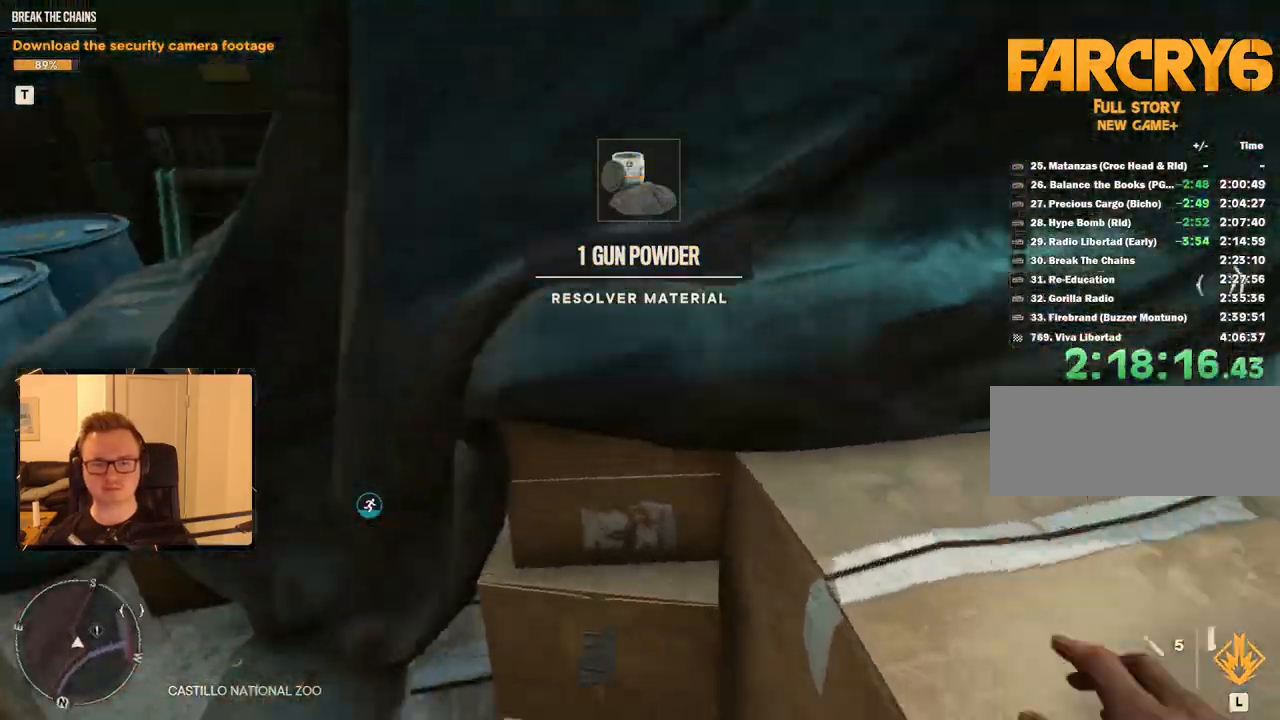
{"keys": ["a"], "mouse": [], "events": [[400, "a", "down"]]}
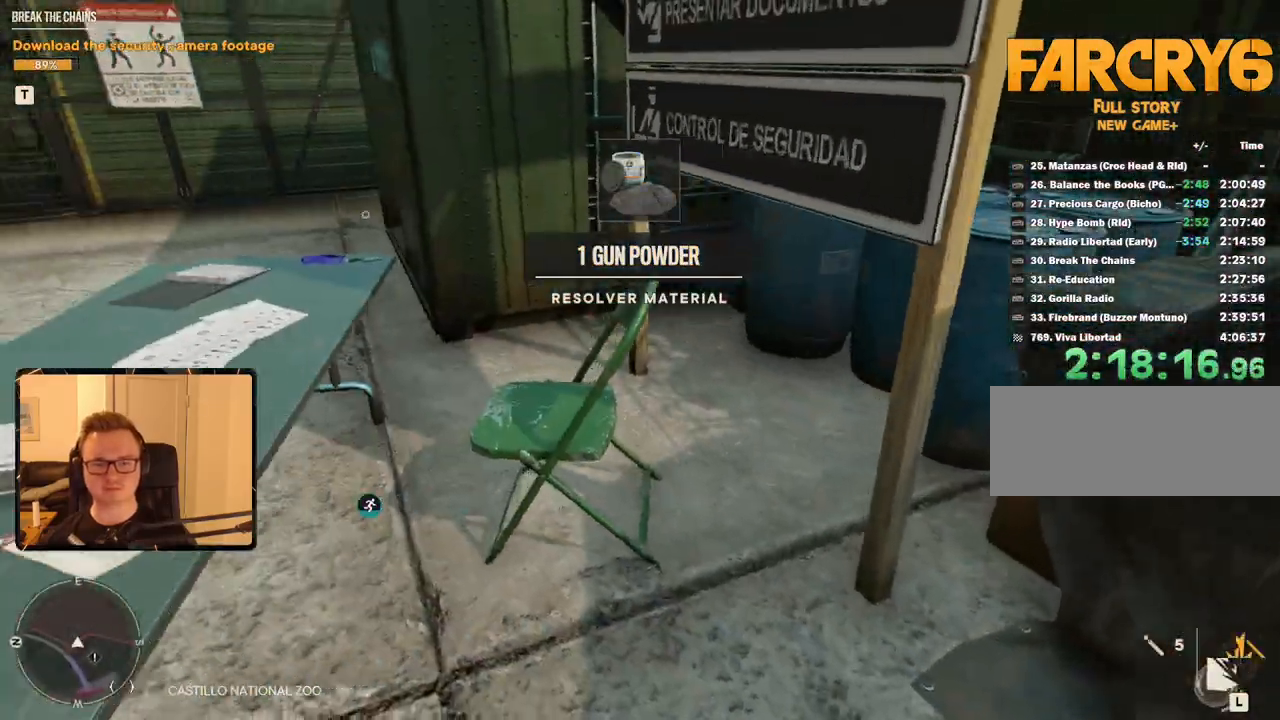
{"keys": ["a", "w"], "mouse": [], "events": [[183, "w", "down"]]}
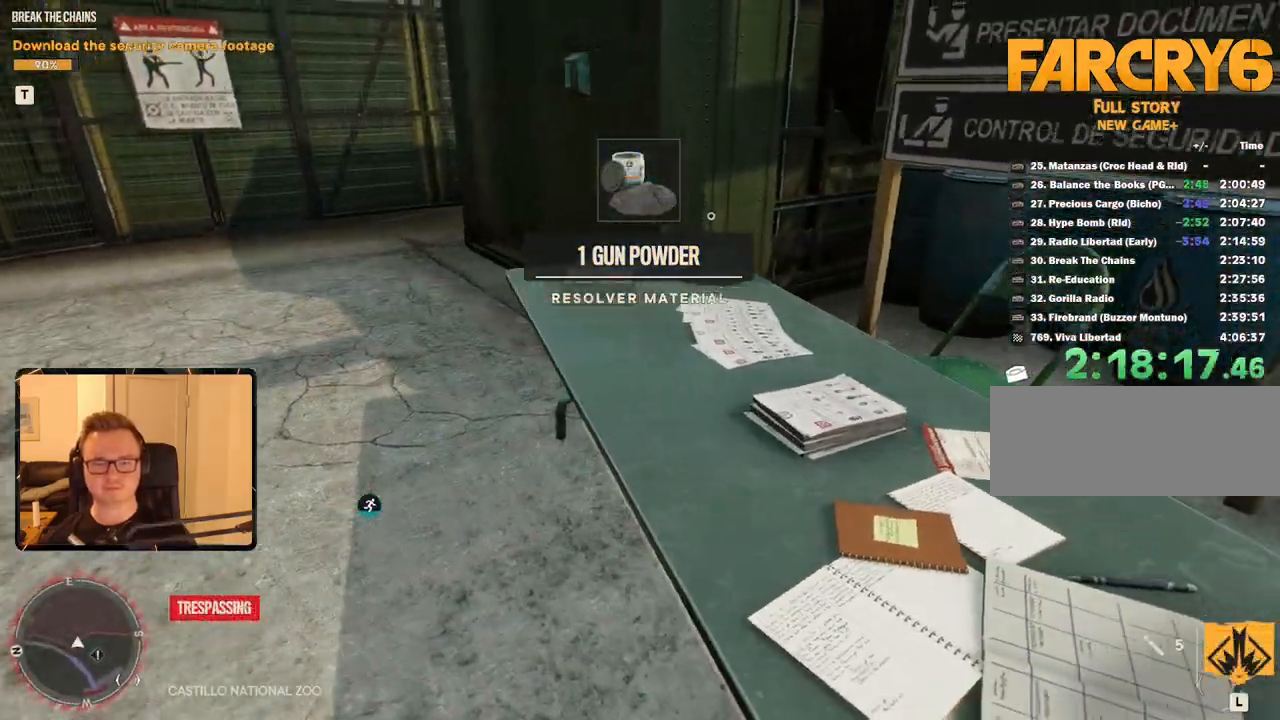
{"keys": [], "mouse": [], "events": [[300, "w", "up"], [333, "a", "up"]]}
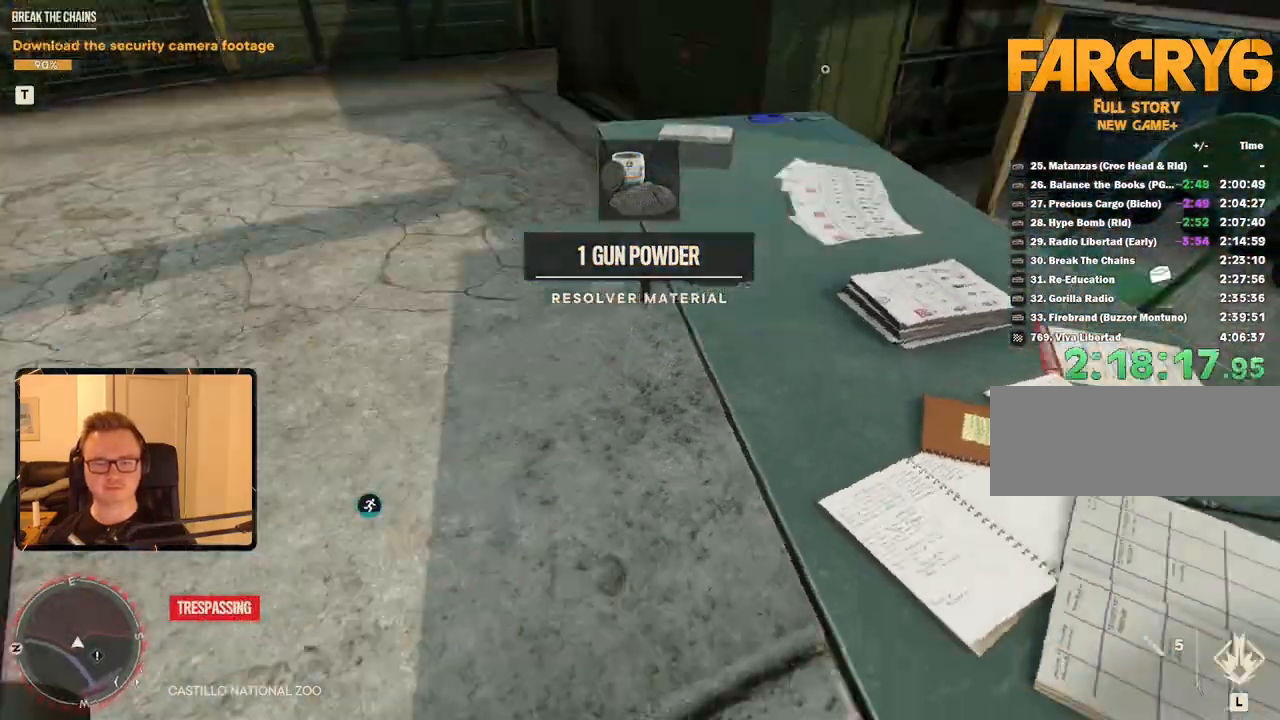
{"keys": [], "mouse": [], "events": [[117, "s", "down"], [350, "s", "up"]]}
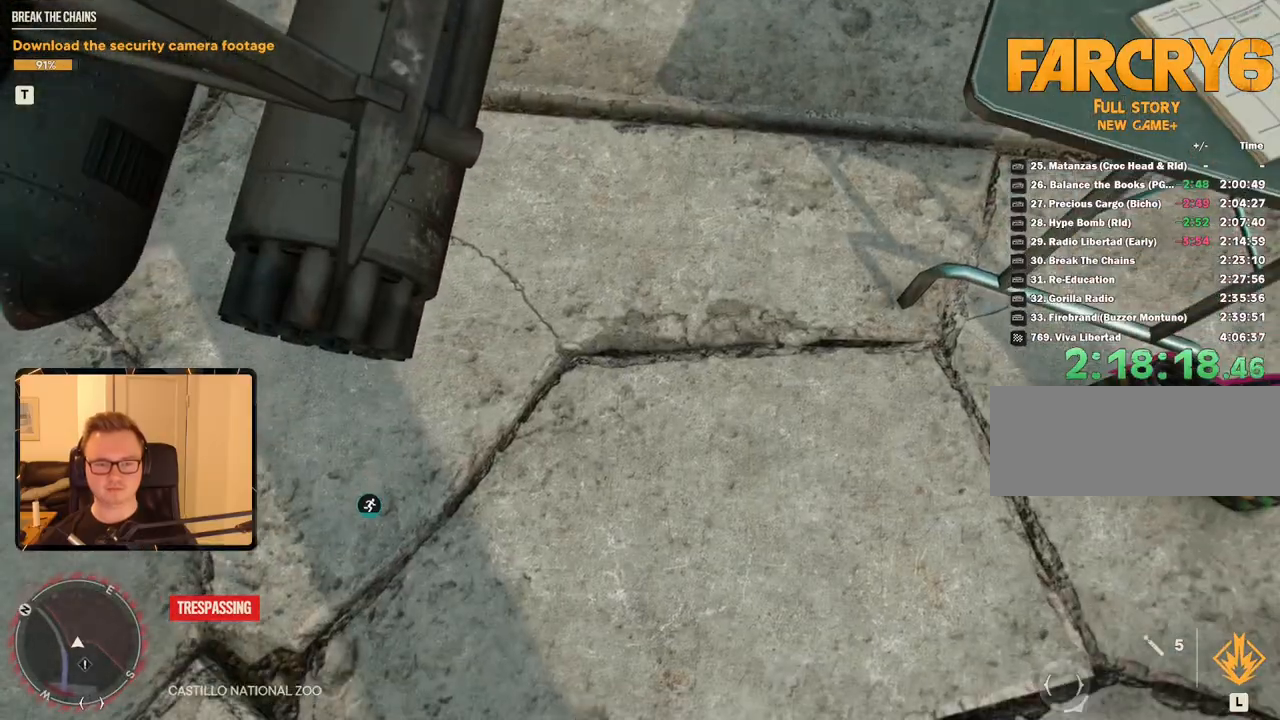
{"keys": ["w"], "mouse": [], "events": [[83, "w", "down"], [183, "space", "down"], [317, "space", "up"]]}
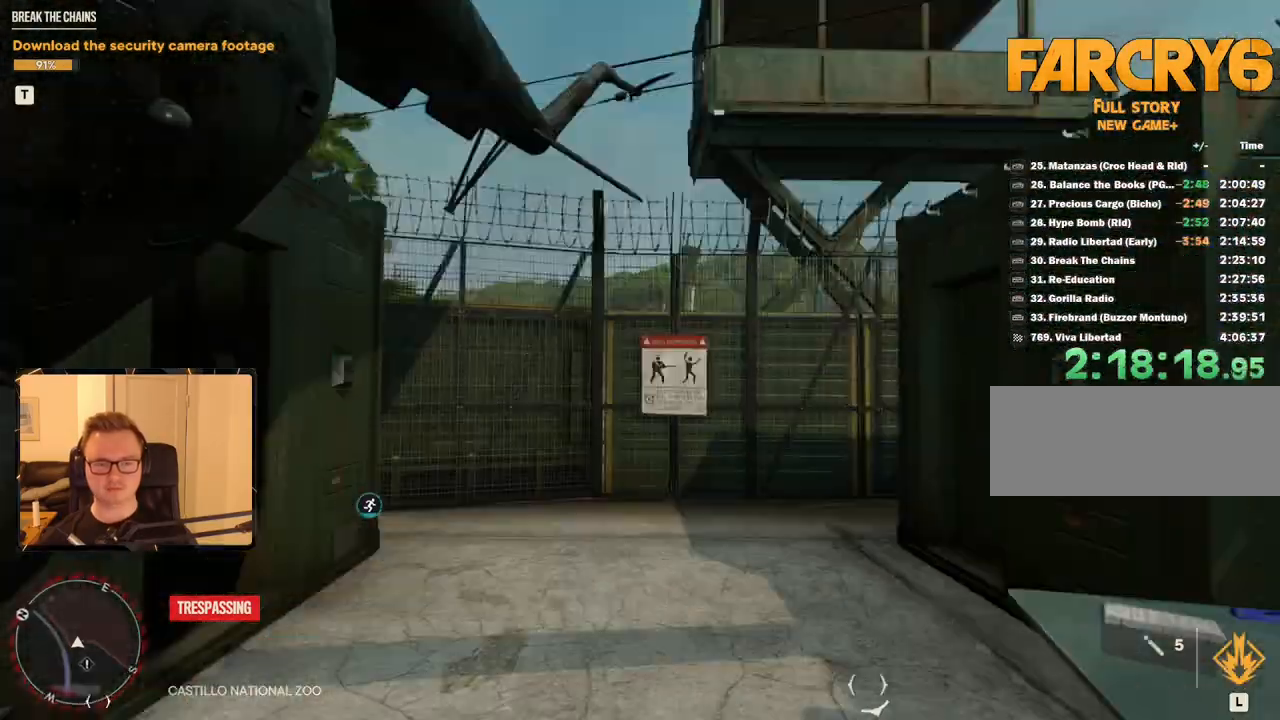
{"keys": ["w"], "mouse": [], "events": []}
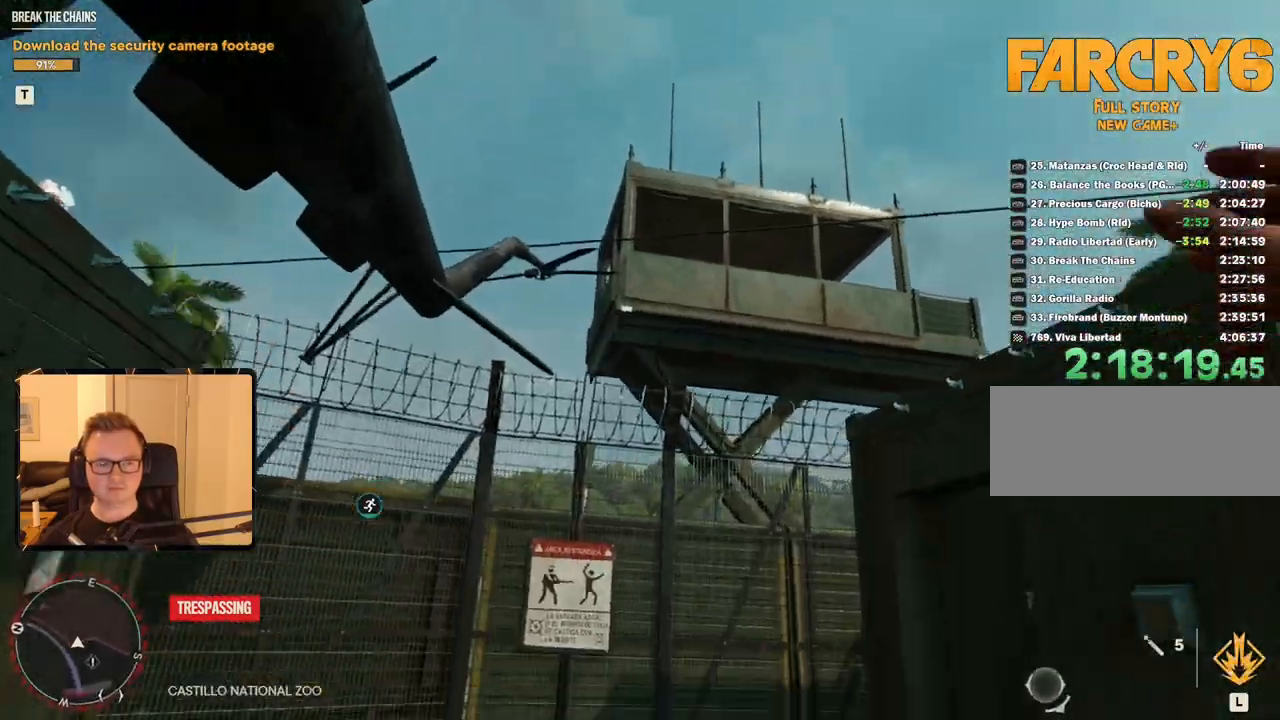
{"keys": [], "mouse": [], "events": [[433, "w", "up"]]}
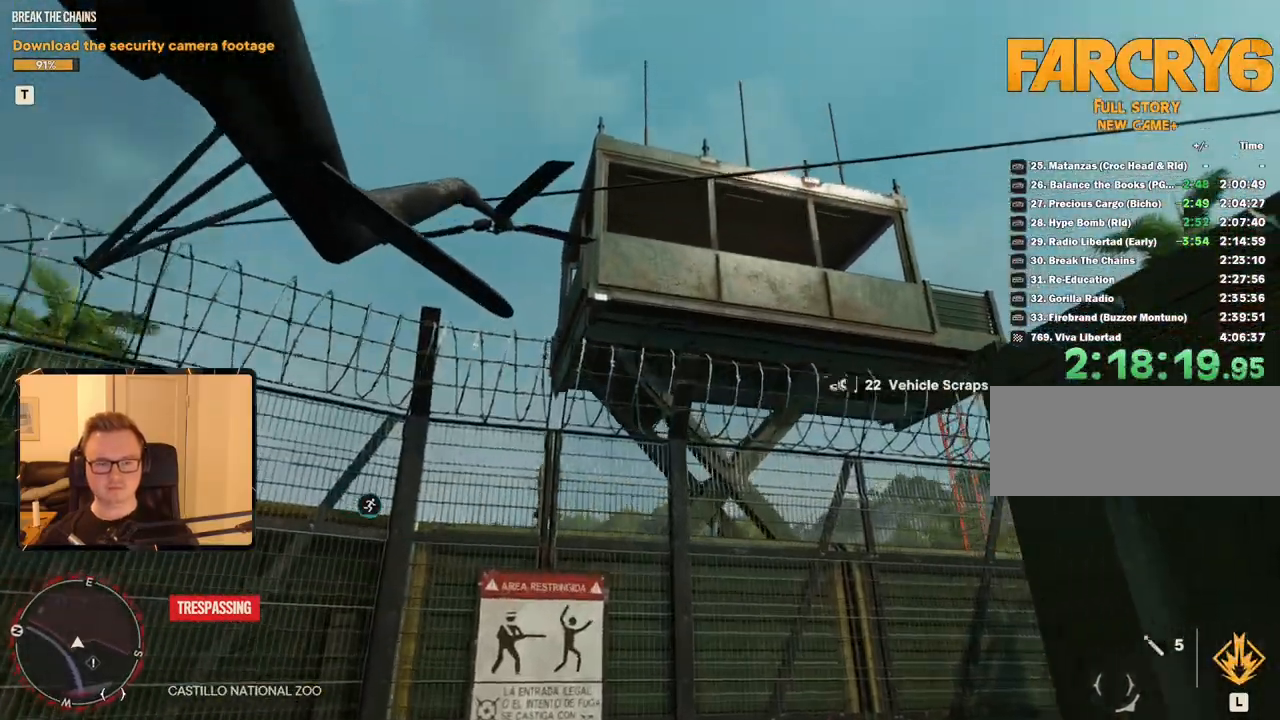
{"keys": [], "mouse": [], "events": []}
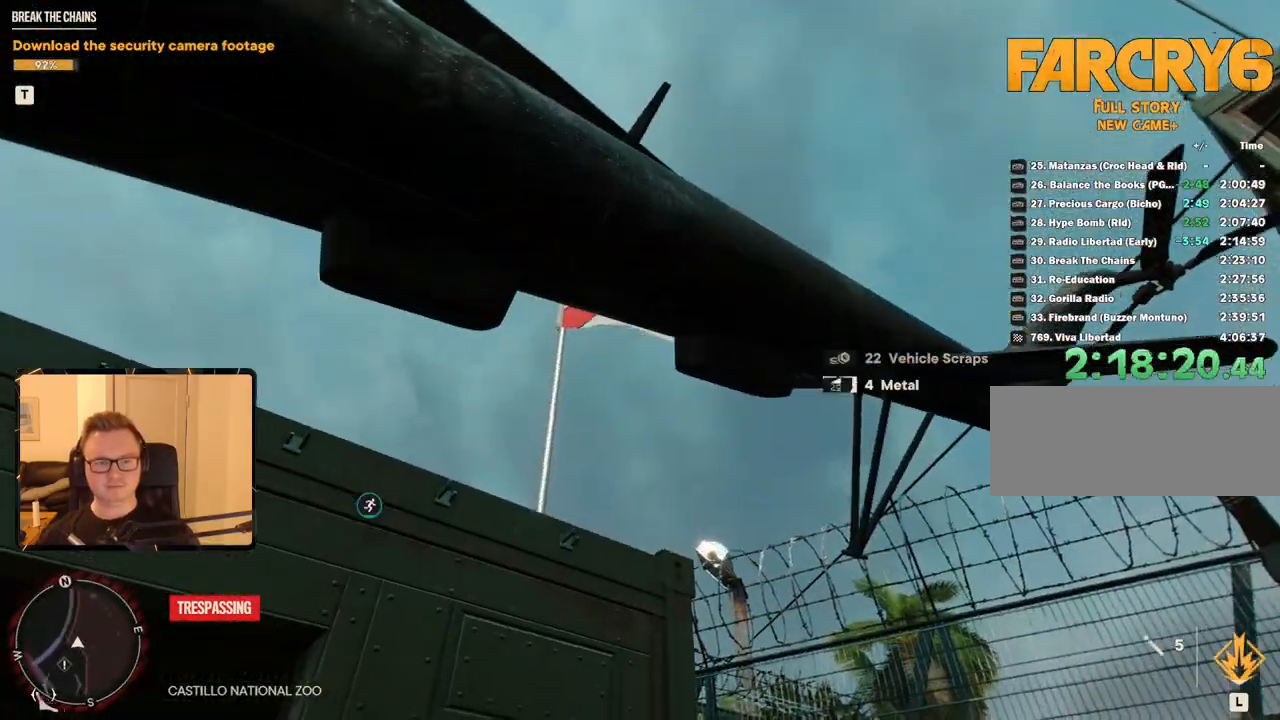
{"keys": [], "mouse": [], "events": []}